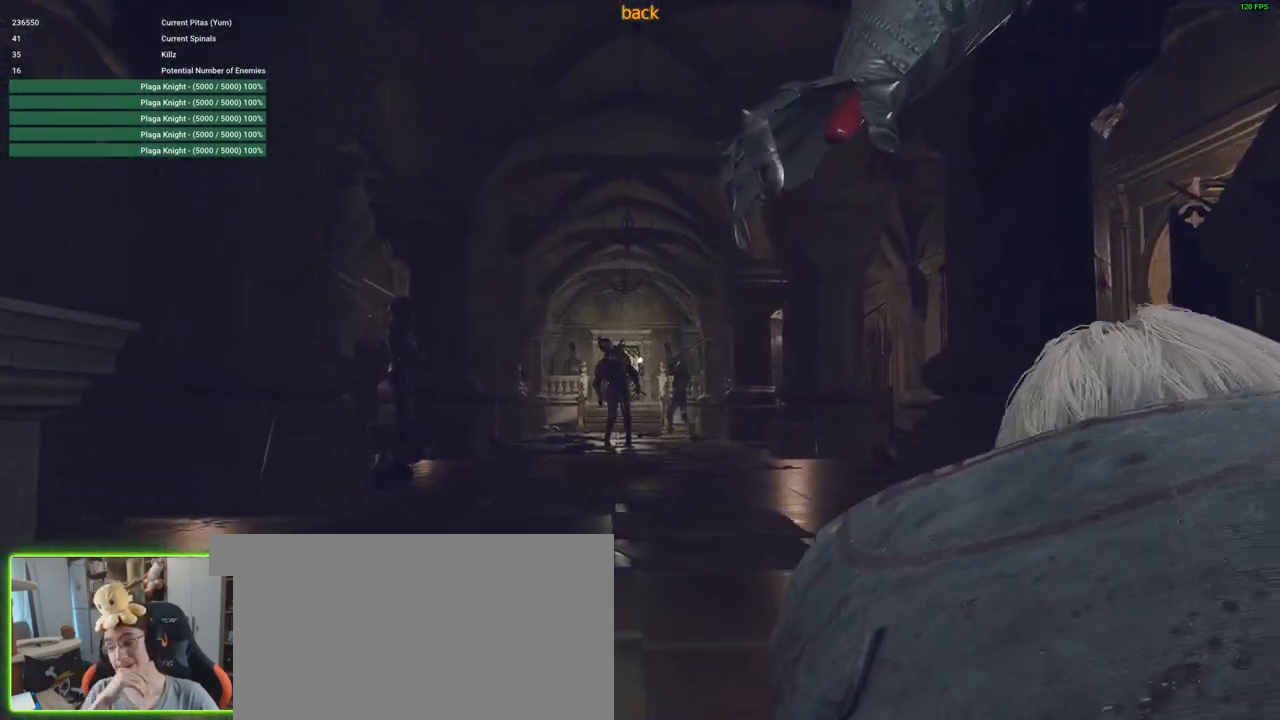
Gameplay with keyboard and mouse; each line is a JSON object with the keys and mouse buttons held at the frame after it. "events" lists presses ("down") and releases ("up") of "1", "2", "3", "4", "5", "a", "alt", "c", "caps_lock", "ctrl", "d", "e", "f", "g", "q", "r", "s", "shift", "space", "t", "tab", "v", "w", "x", "z", "mouse_left", "mouse_wheel" and "mouse_right" between this image and that frame as [ms after this image, input, new state], when the widget could be followed in between. "mouse_left", "mouse_wheel", "mouse_right" = the "left", "wheel", "right" buttons of the "mouse" list. No other keys are recorded. "wheel" means that the mouse wheel is clicked or scrolled. Not read: mouse_move.
{"keys": ["w"], "mouse": [], "events": []}
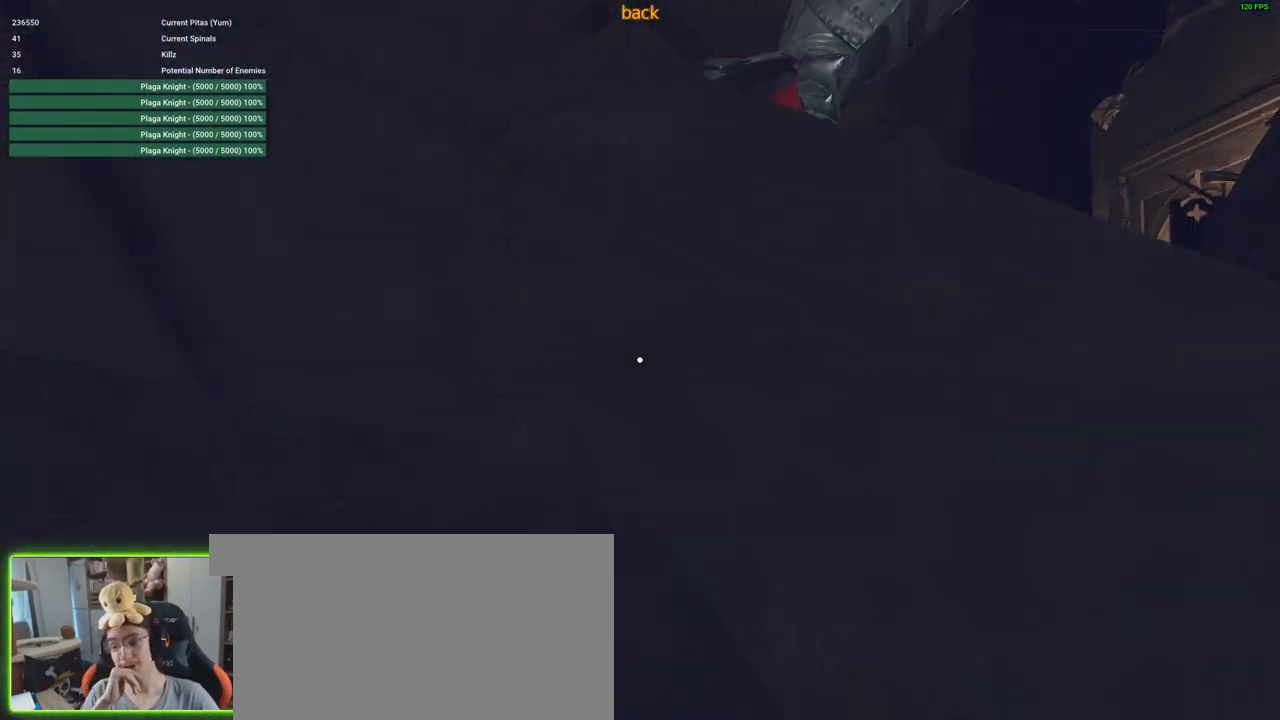
{"keys": ["w"], "mouse": [], "events": []}
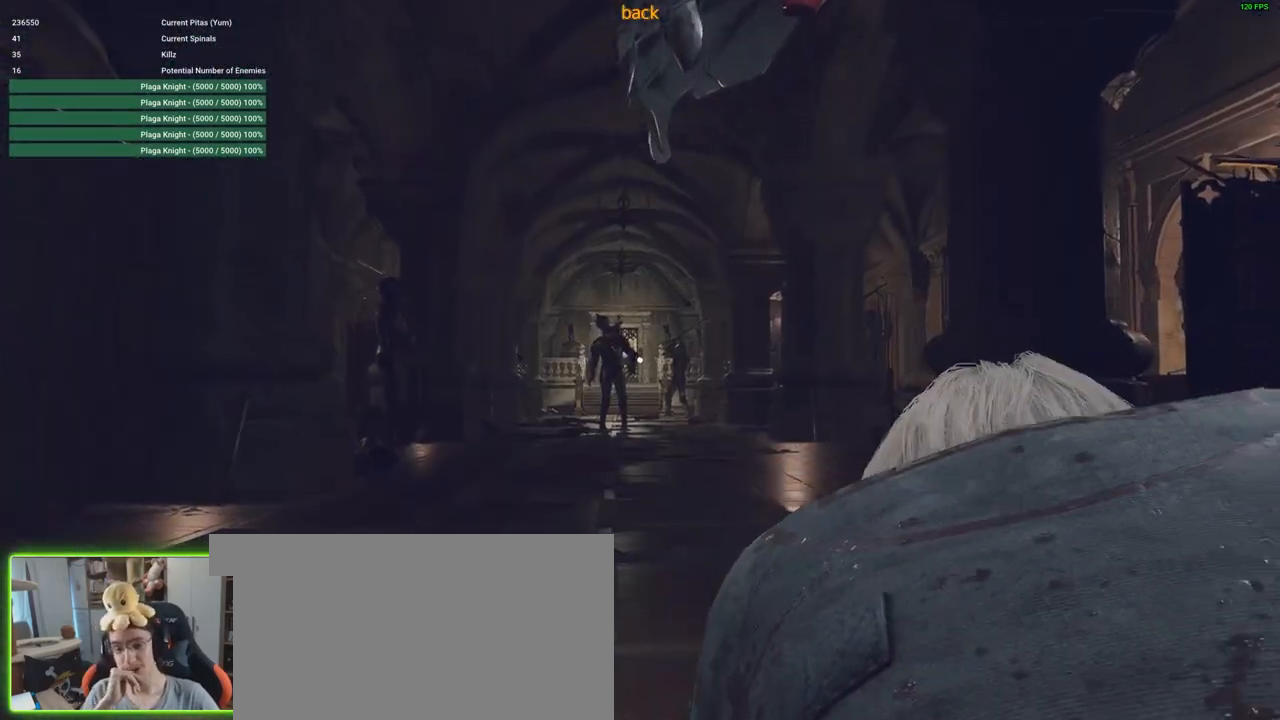
{"keys": ["shift", "w"], "mouse": [], "events": [[233, "shift", "down"]]}
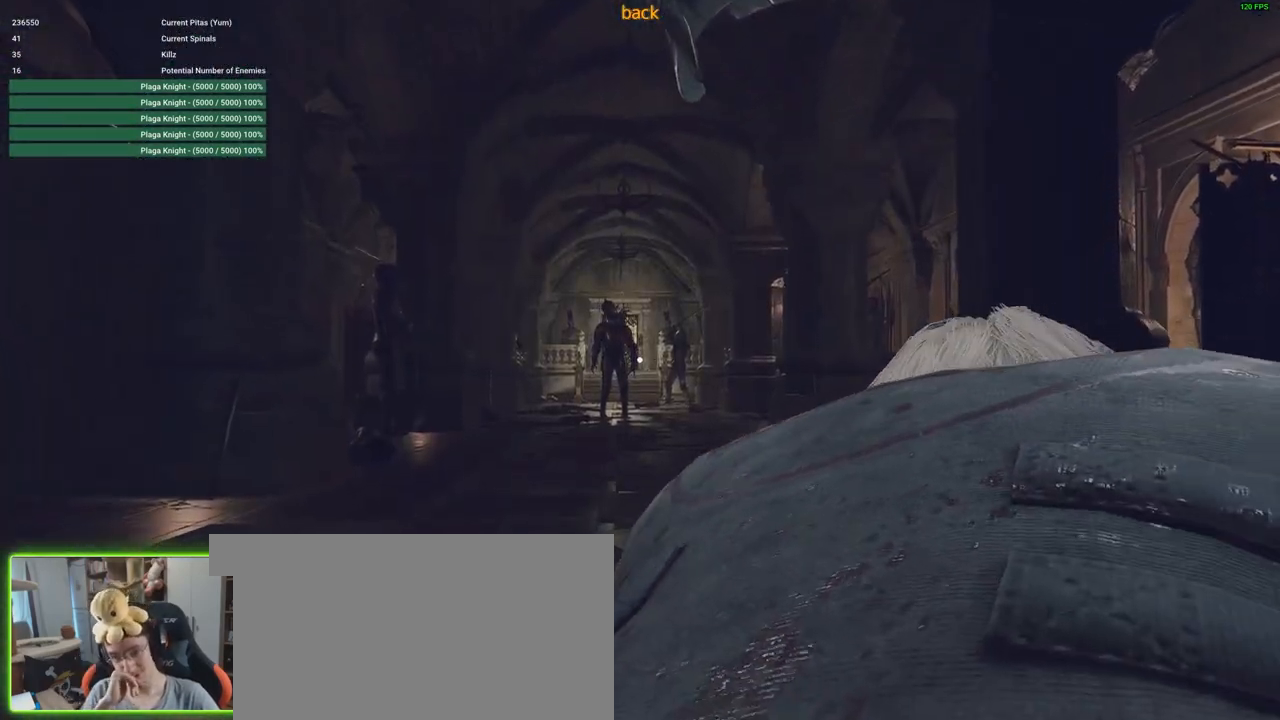
{"keys": ["shift", "w"], "mouse": [], "events": []}
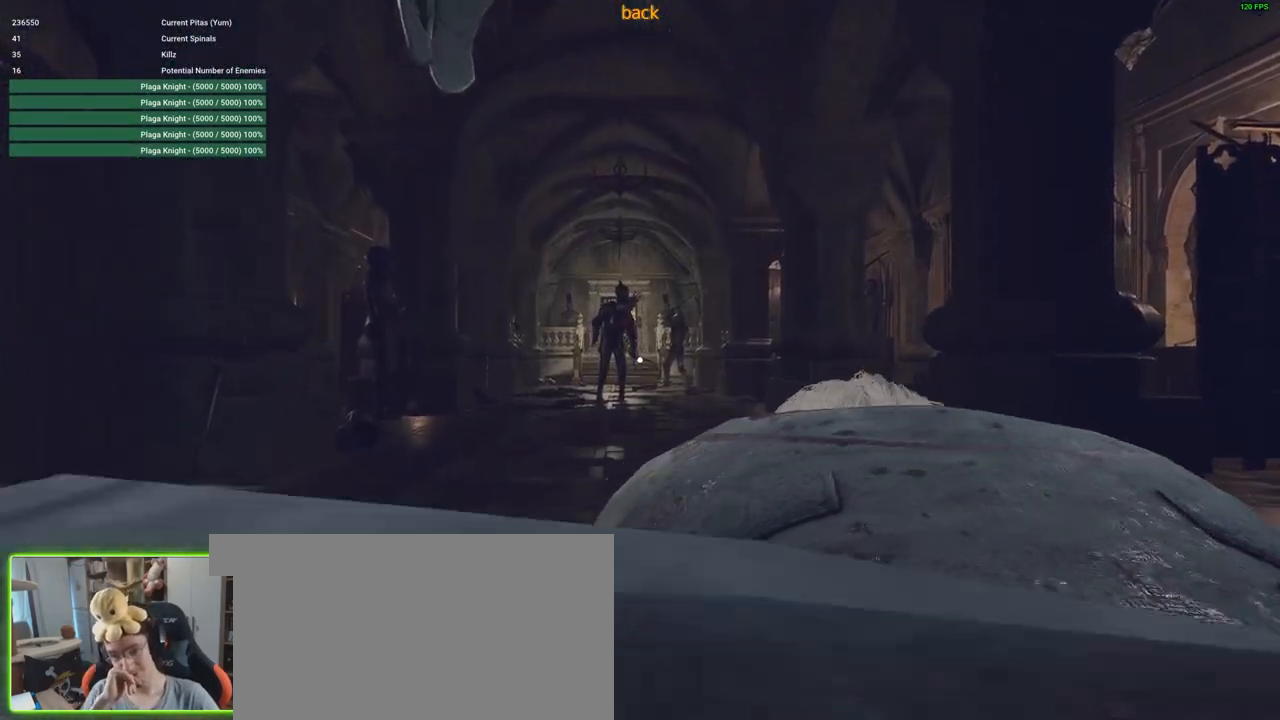
{"keys": ["shift", "w"], "mouse": [], "events": []}
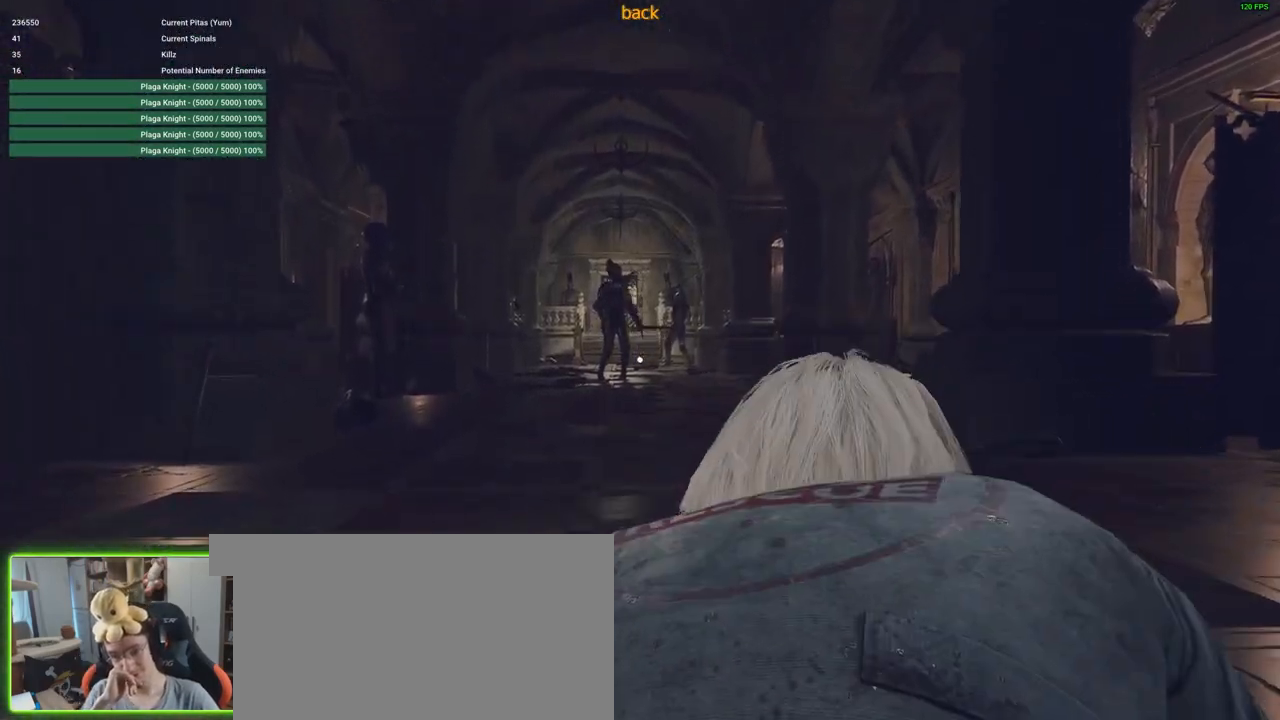
{"keys": ["shift", "w"], "mouse": [], "events": []}
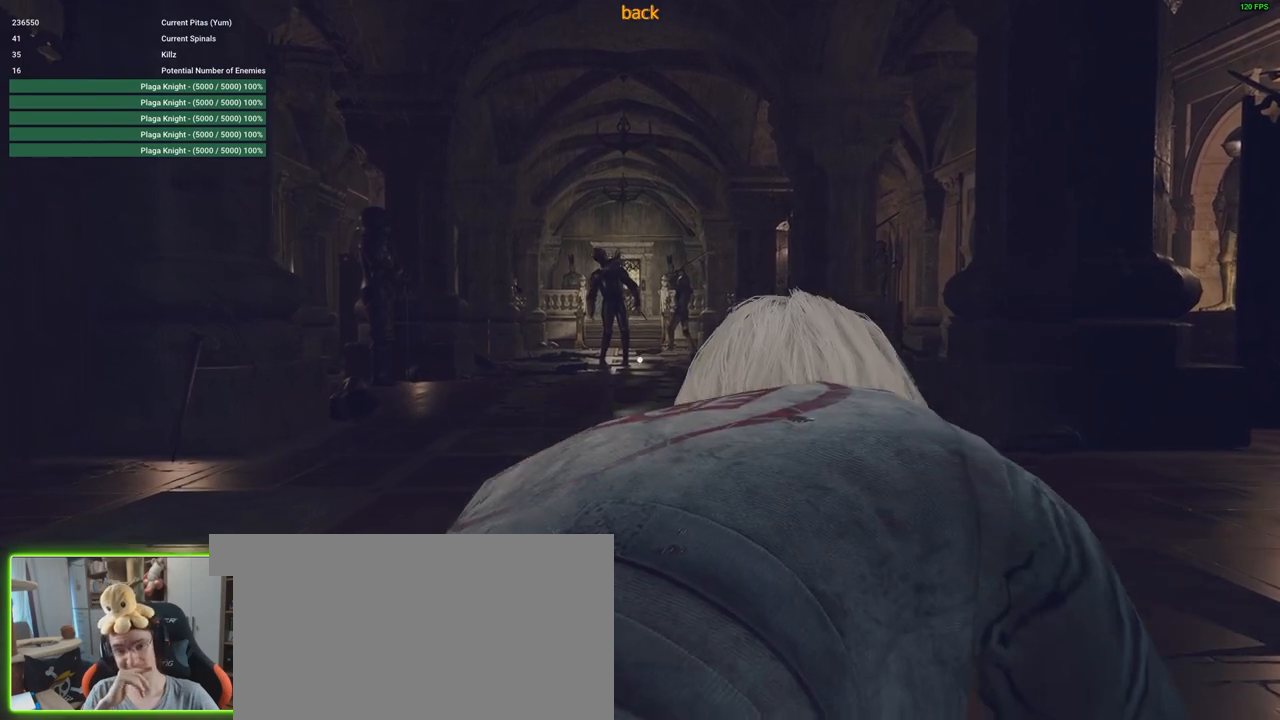
{"keys": ["shift", "w"], "mouse": [], "events": []}
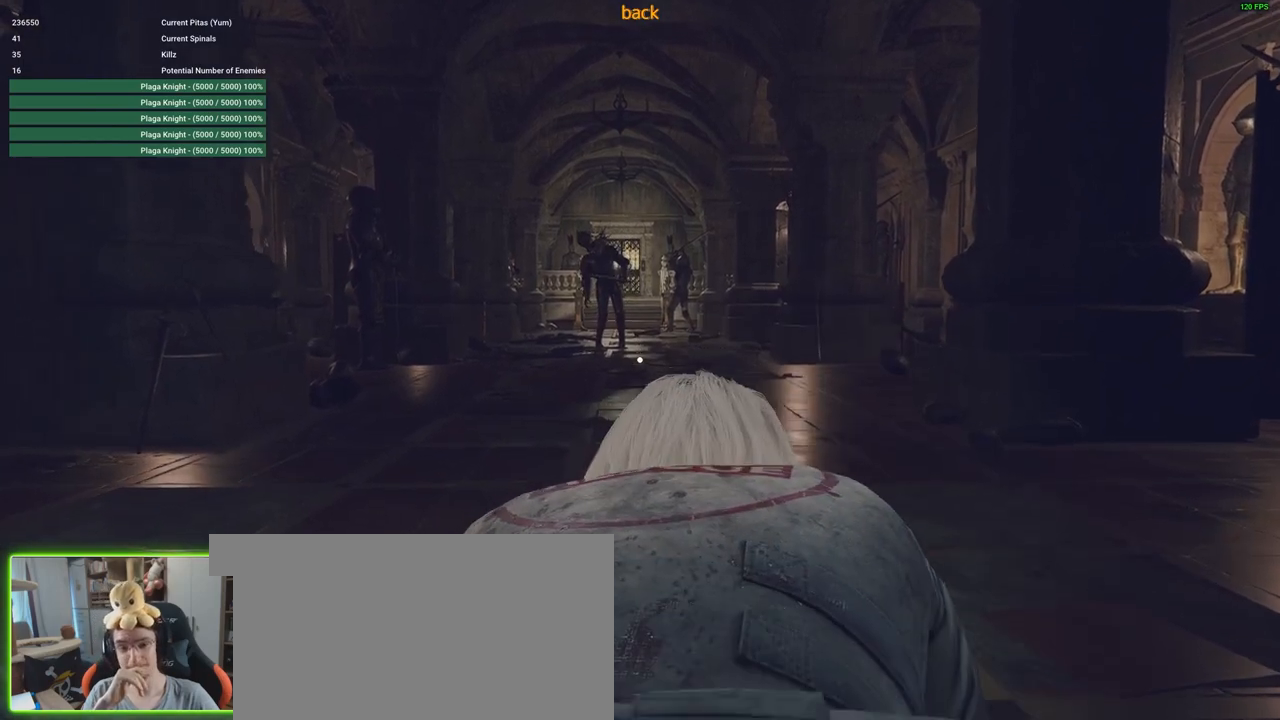
{"keys": ["shift", "w"], "mouse": [], "events": []}
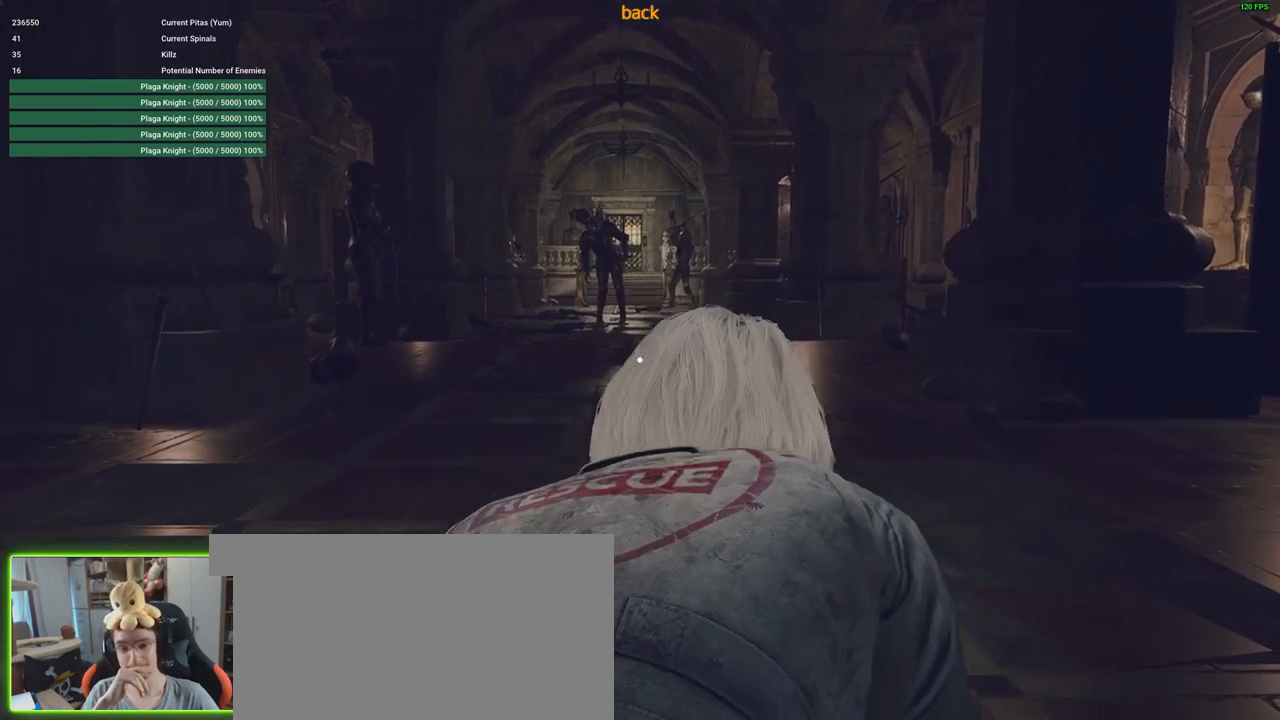
{"keys": ["shift", "w"], "mouse": [], "events": []}
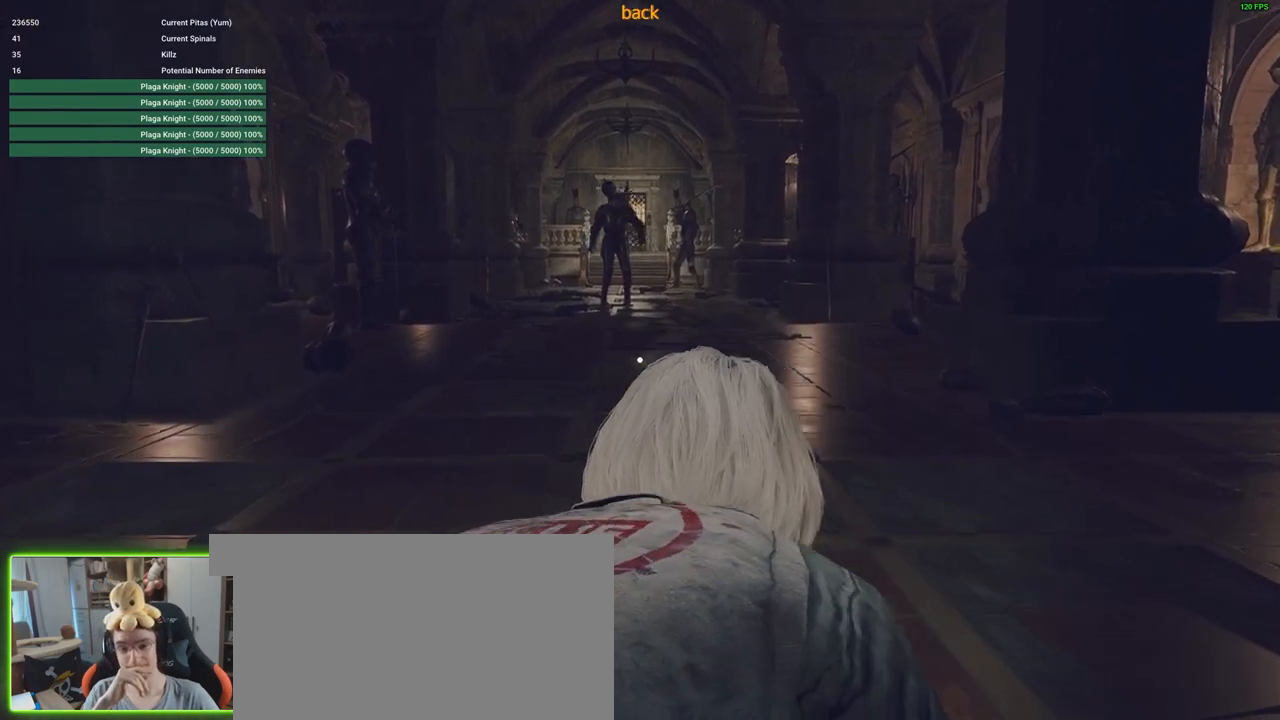
{"keys": ["shift", "w"], "mouse": [], "events": []}
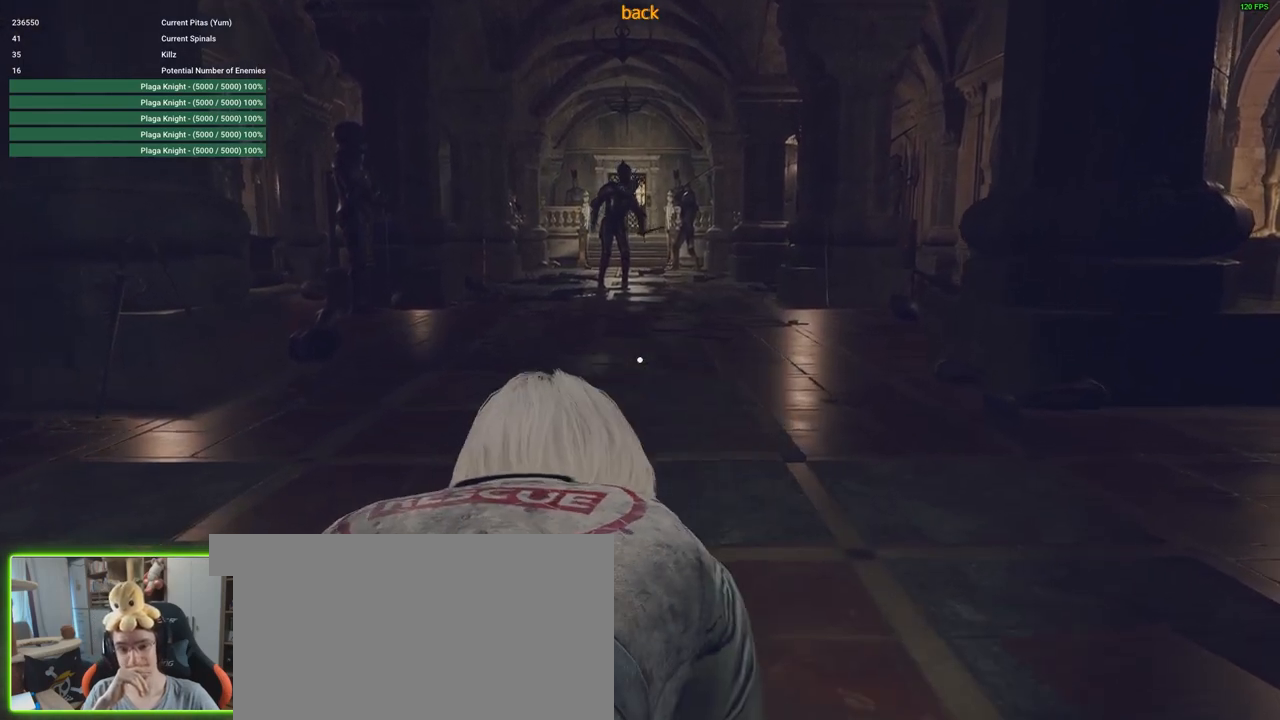
{"keys": ["shift", "w"], "mouse": [], "events": []}
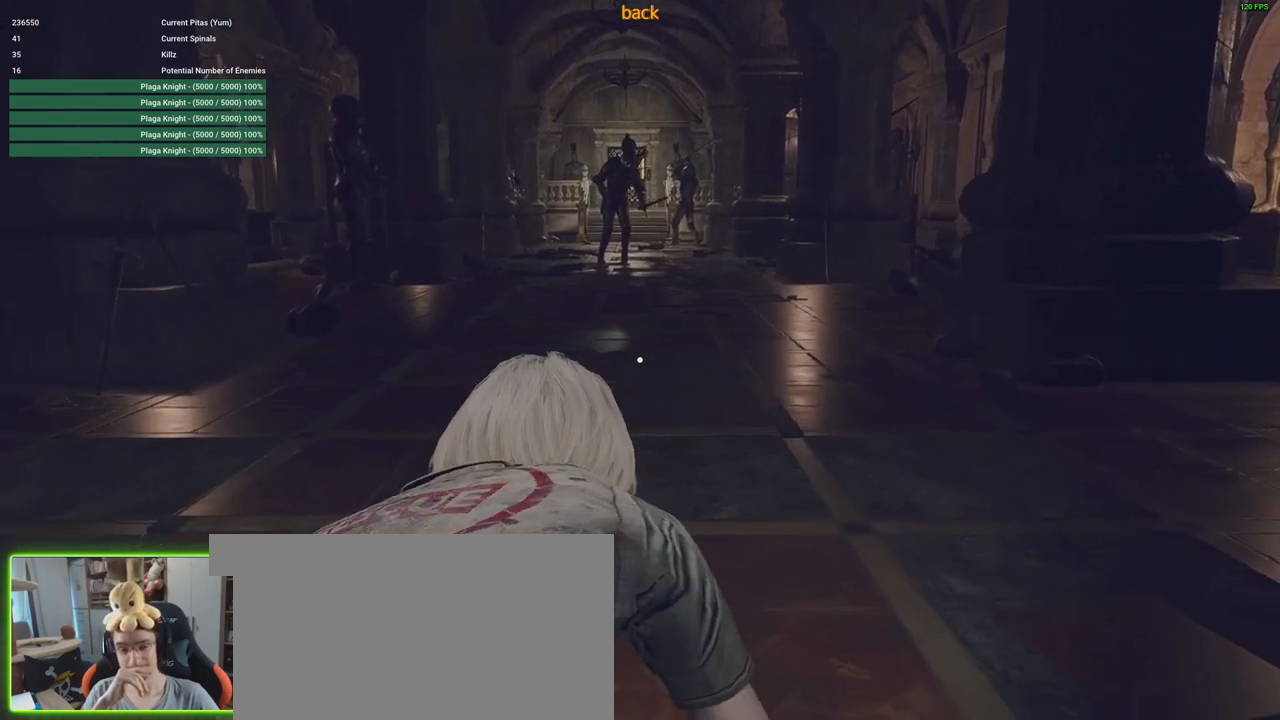
{"keys": ["shift", "w"], "mouse": [], "events": []}
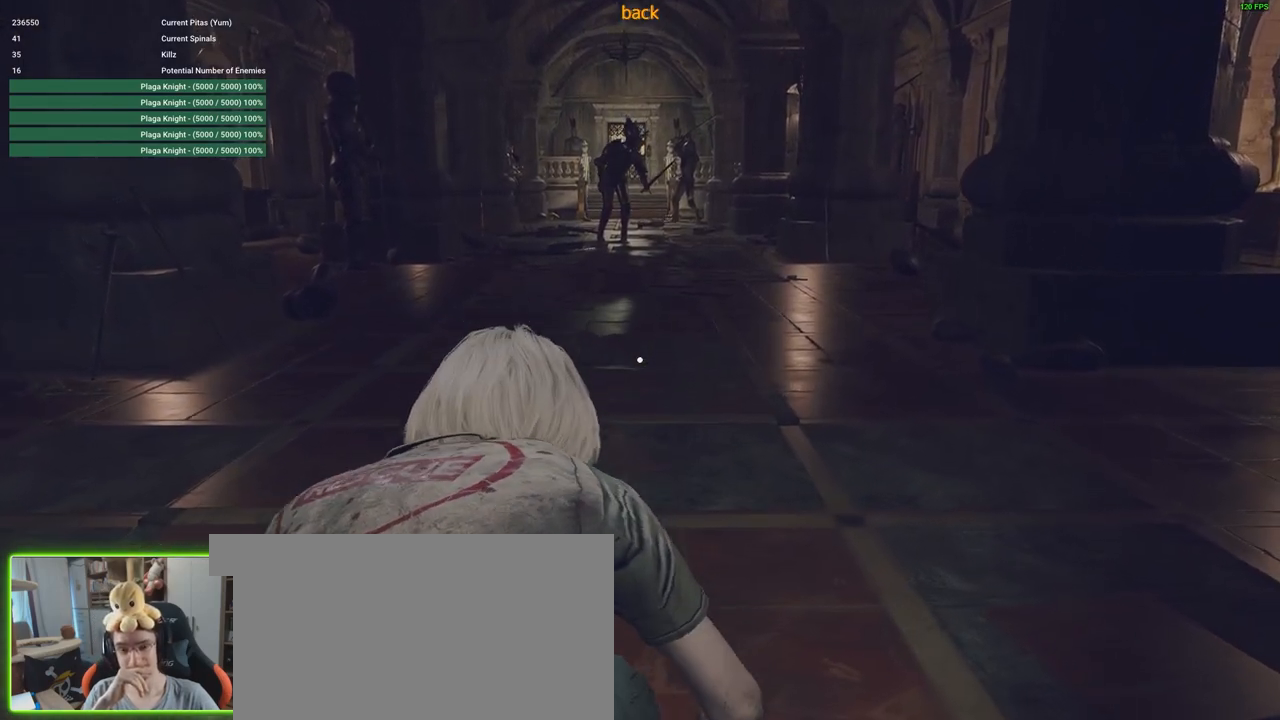
{"keys": ["shift", "w"], "mouse": [], "events": []}
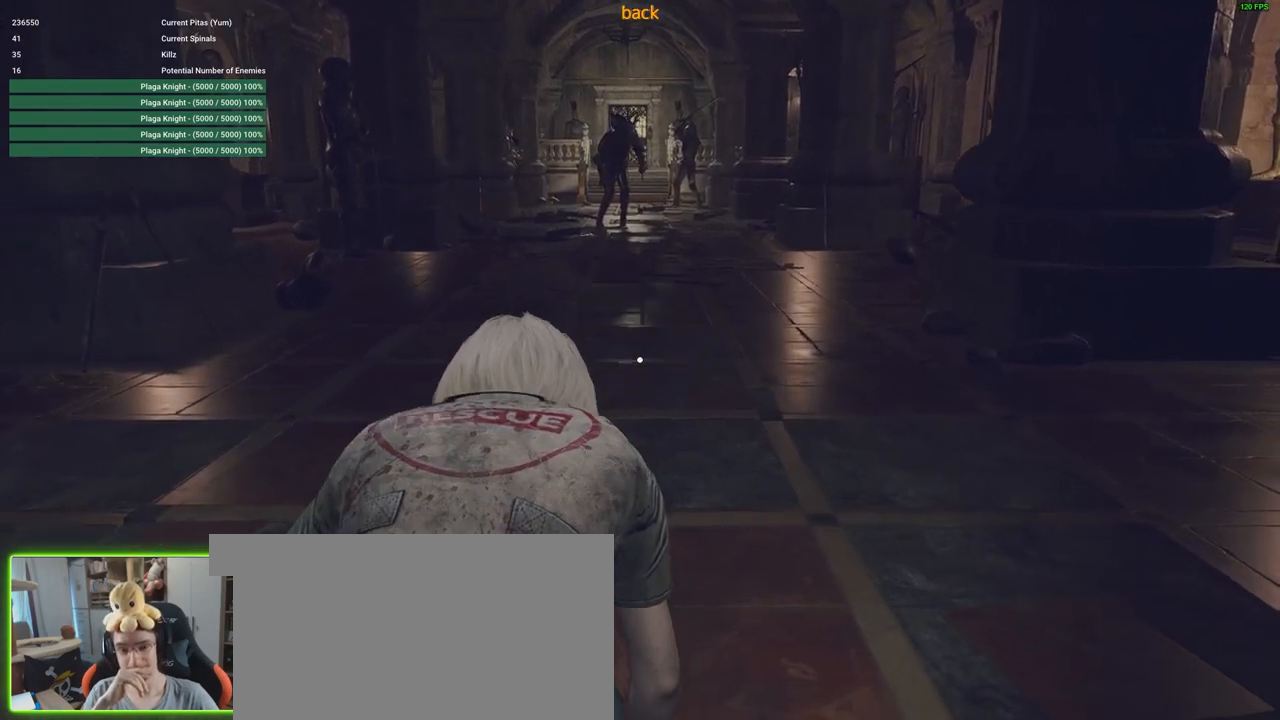
{"keys": ["shift", "w"], "mouse": [], "events": []}
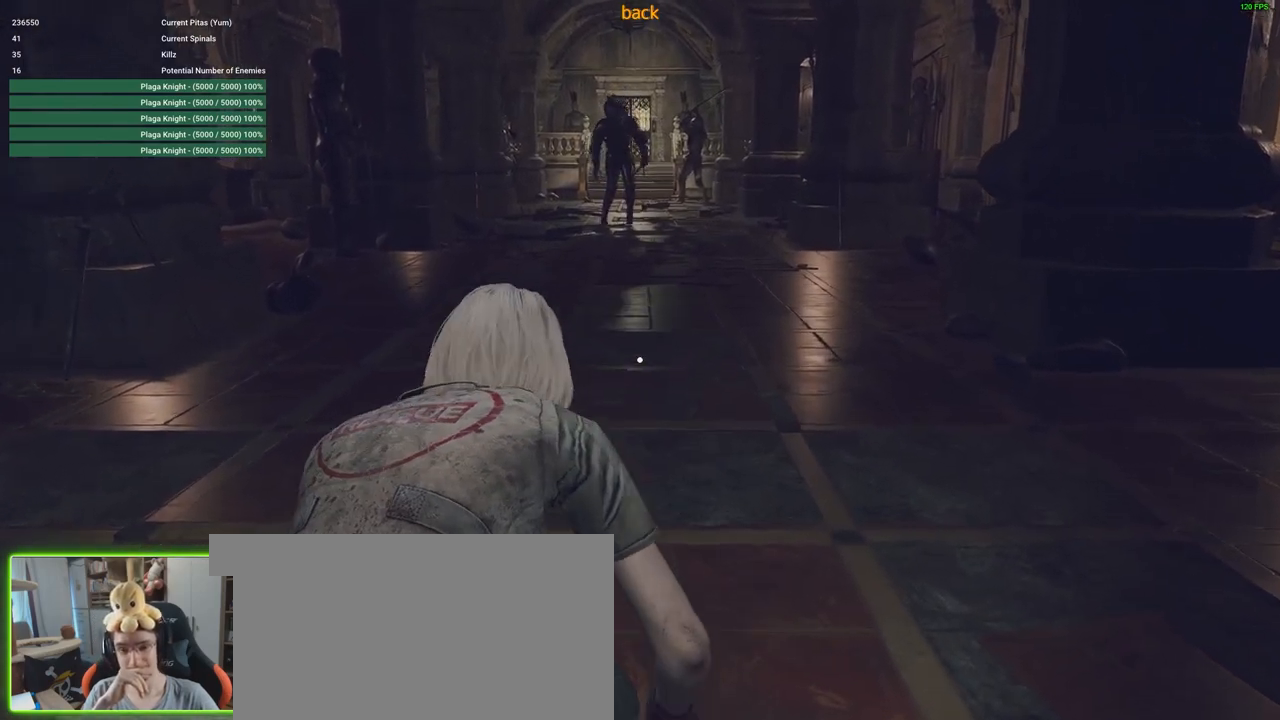
{"keys": ["shift", "w"], "mouse": [], "events": []}
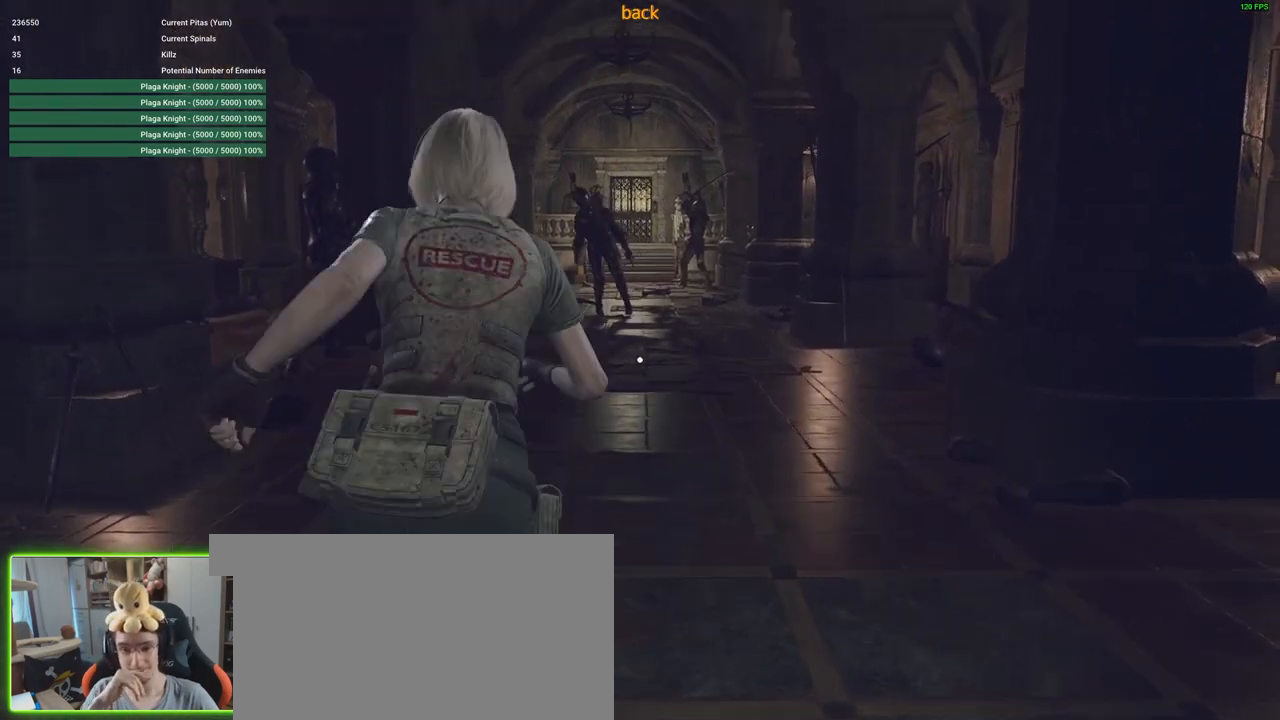
{"keys": ["d", "shift", "w"], "mouse": [], "events": [[16, "d", "down"], [250, "d", "up"], [400, "d", "down"]]}
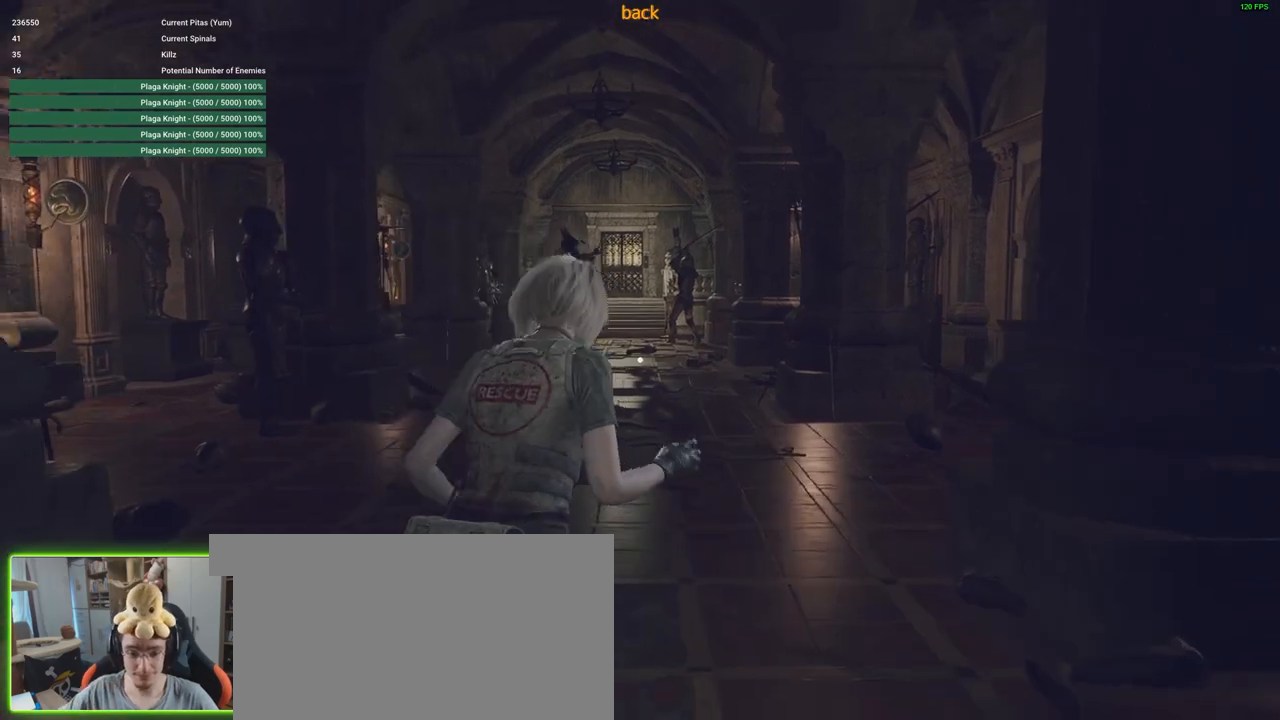
{"keys": ["d", "shift", "w"], "mouse": [], "events": [[83, "d", "up"], [466, "d", "down"]]}
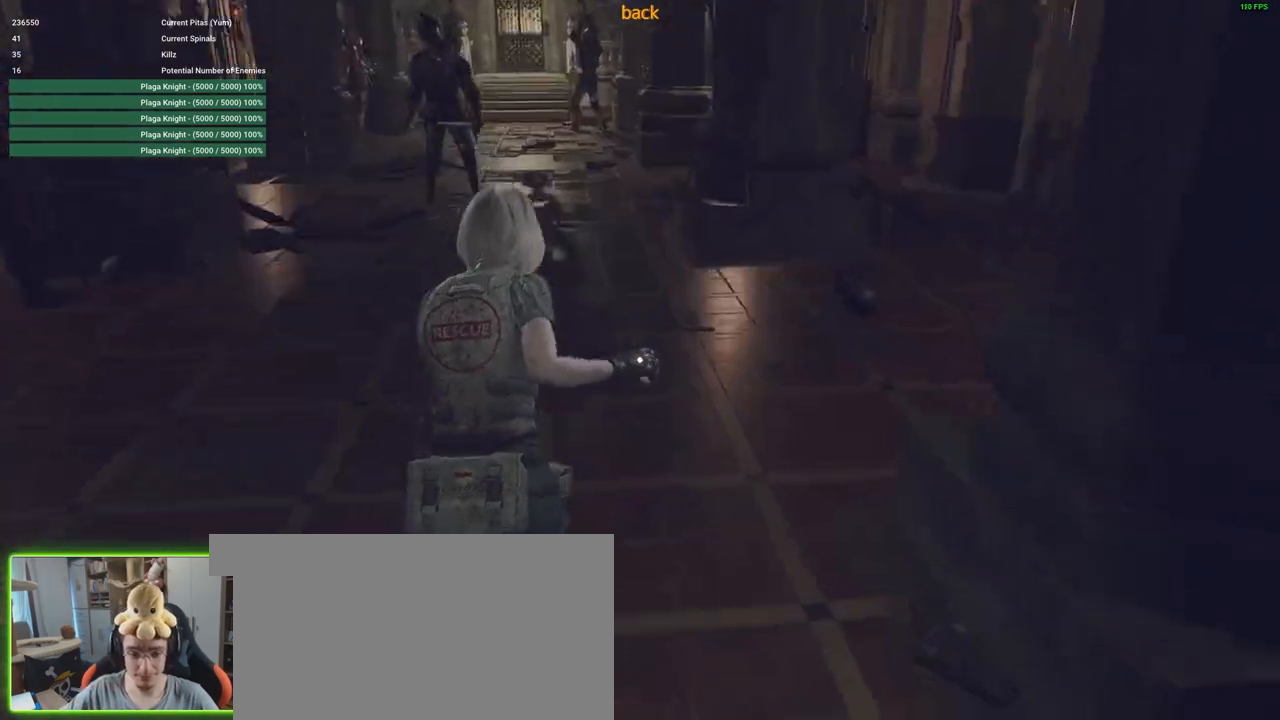
{"keys": ["d", "shift", "w"], "mouse": [], "events": []}
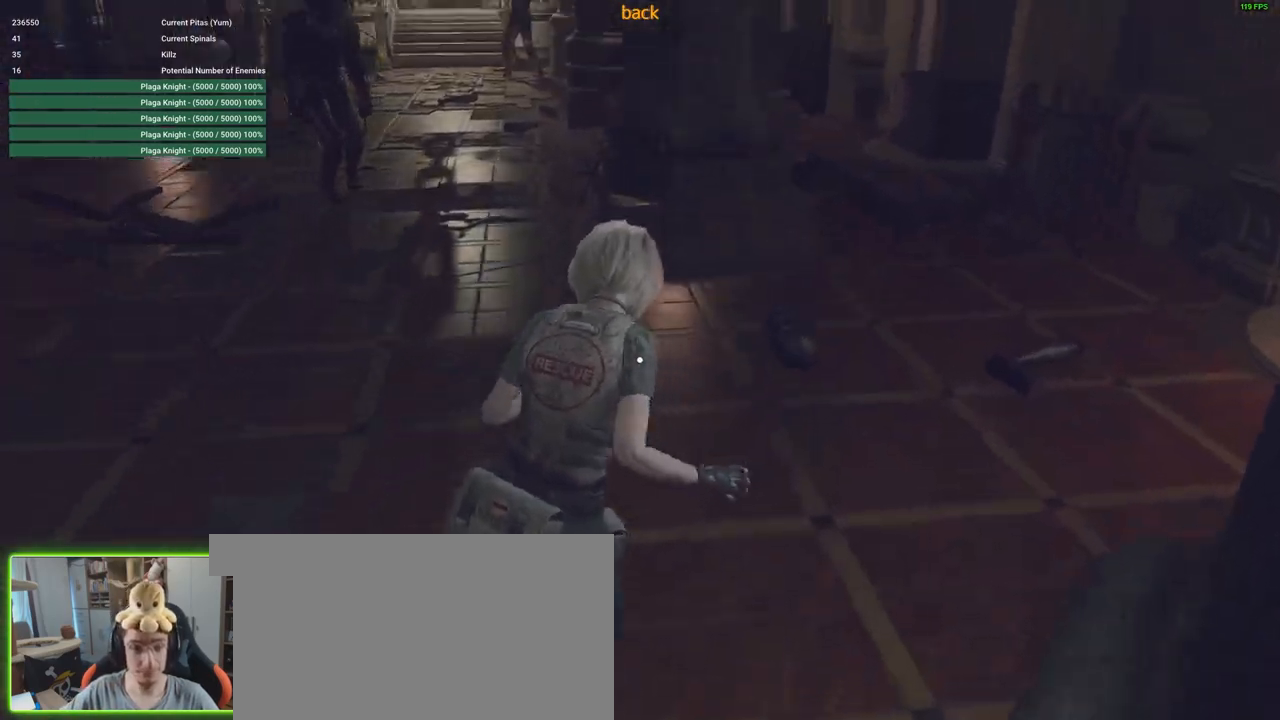
{"keys": ["d", "shift", "w"], "mouse": [], "events": []}
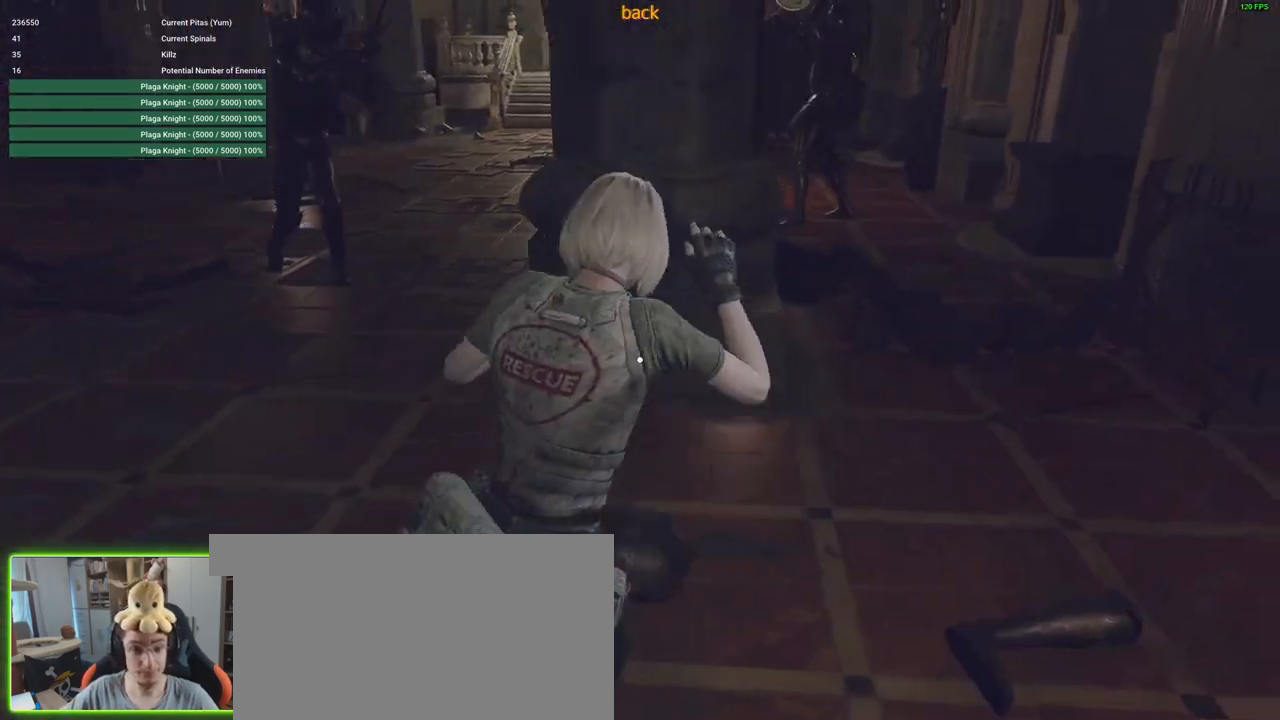
{"keys": ["d", "shift", "w"], "mouse": [], "events": [[416, "d", "up"], [500, "d", "down"]]}
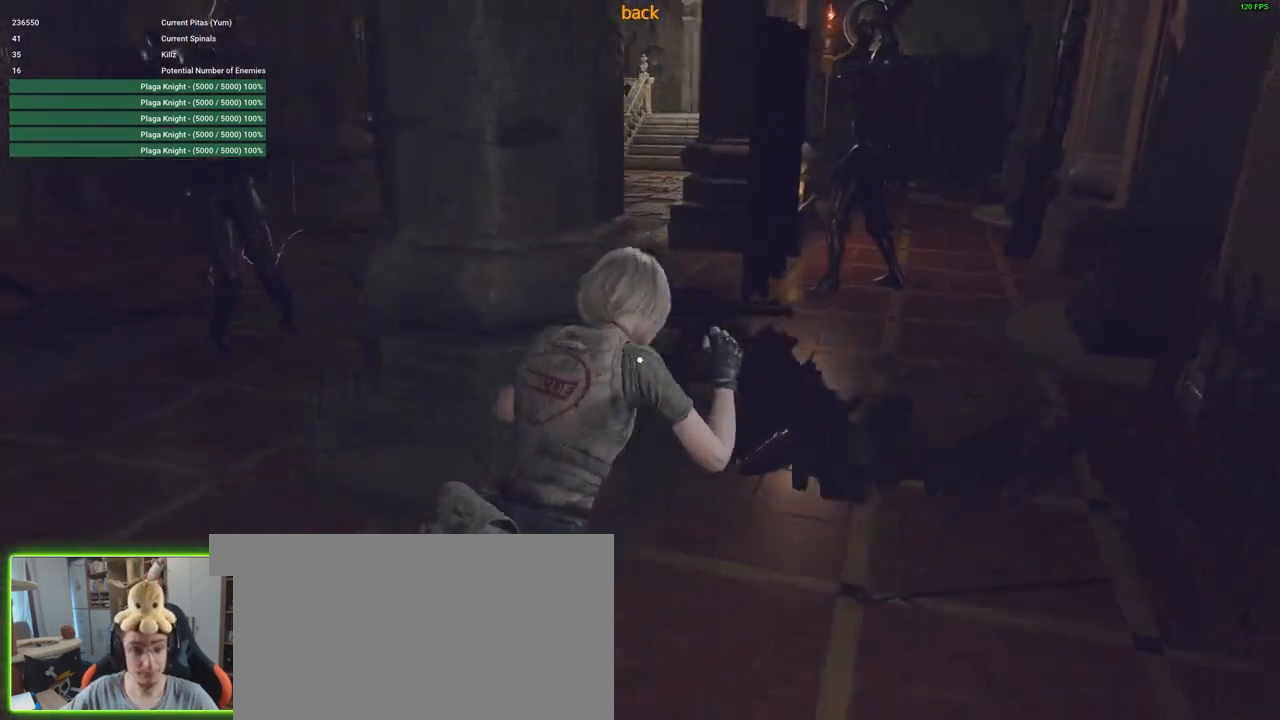
{"keys": ["d", "shift", "w"], "mouse": [], "events": [[283, "d", "up"], [416, "d", "down"]]}
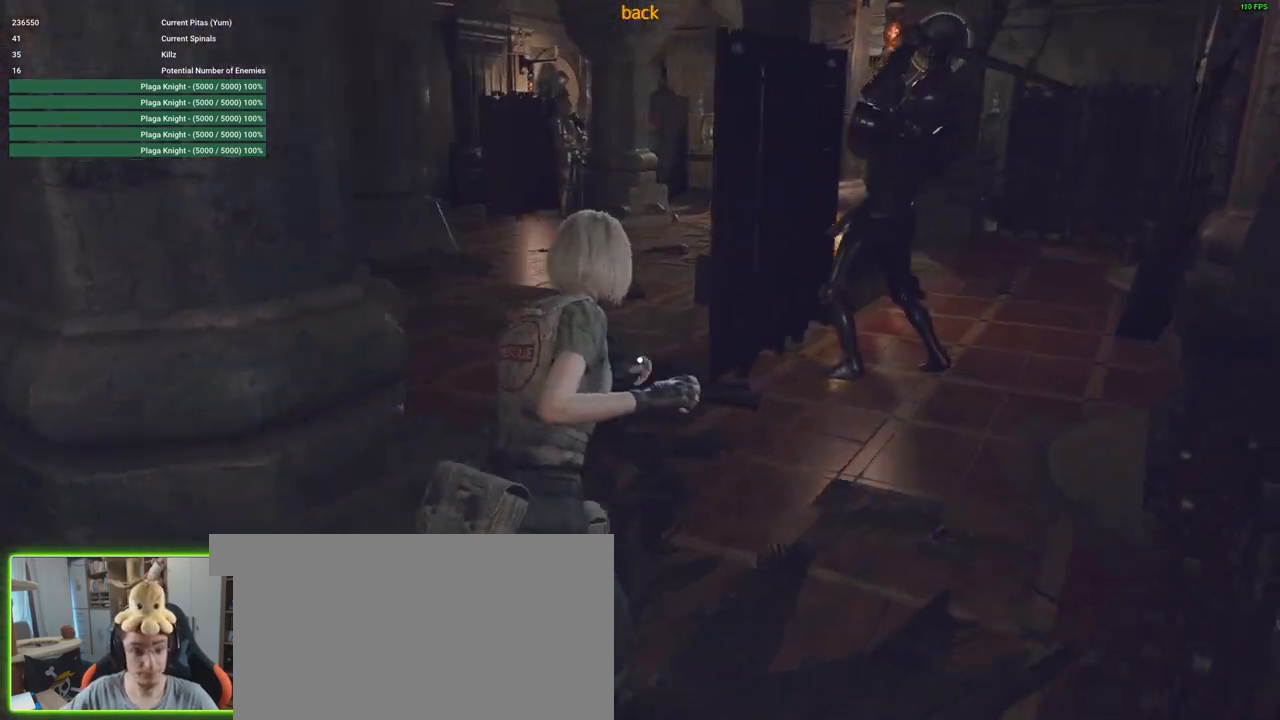
{"keys": ["shift", "w"], "mouse": [], "events": [[483, "d", "up"]]}
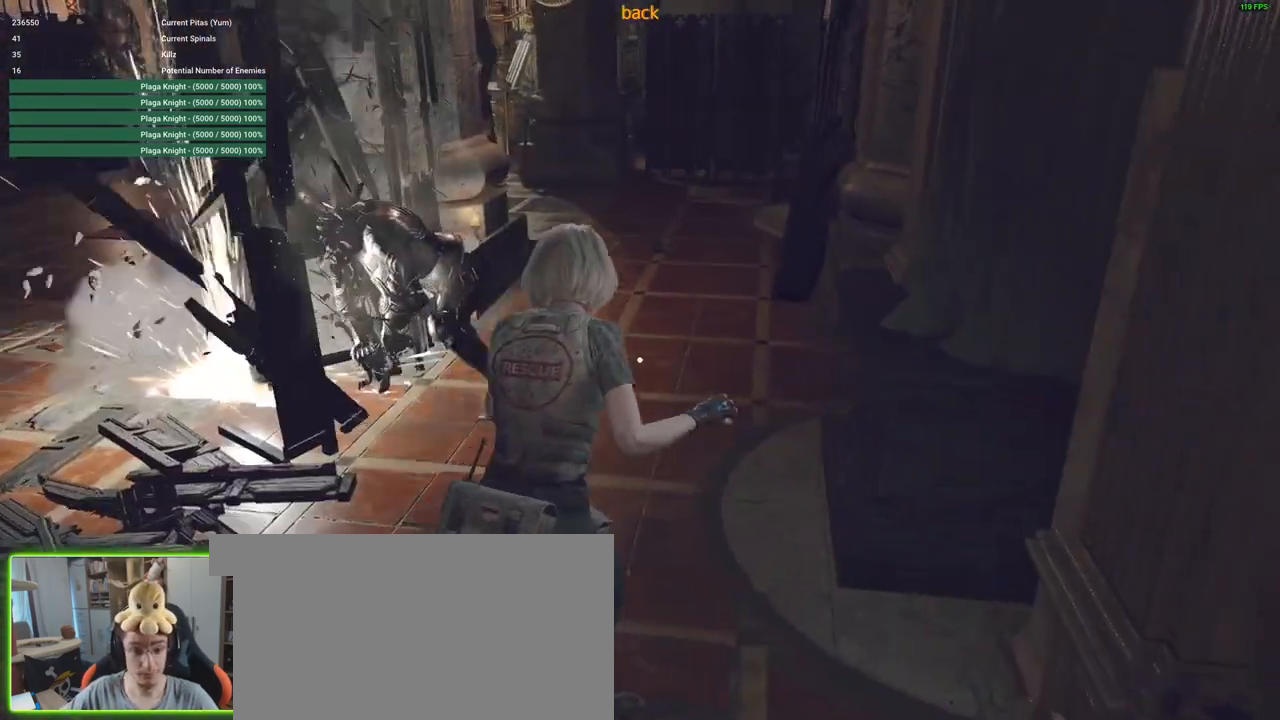
{"keys": ["shift", "w"], "mouse": [], "events": []}
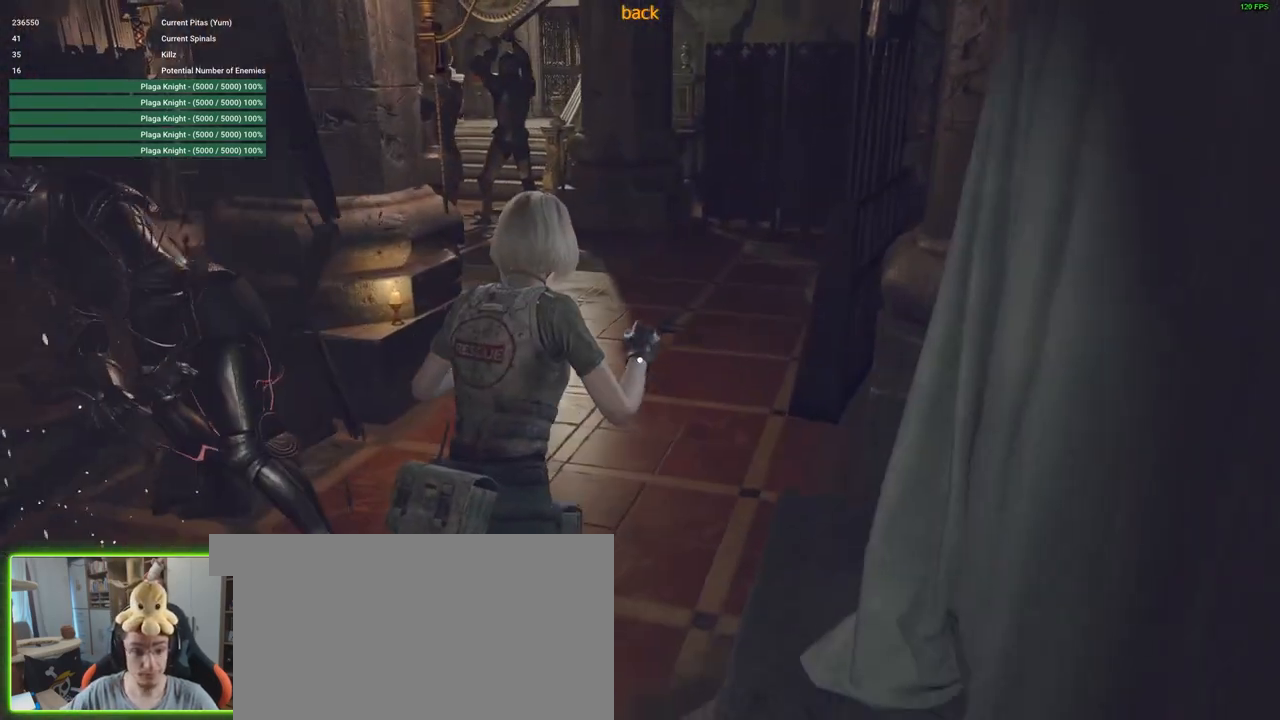
{"keys": ["shift", "w"], "mouse": [], "events": []}
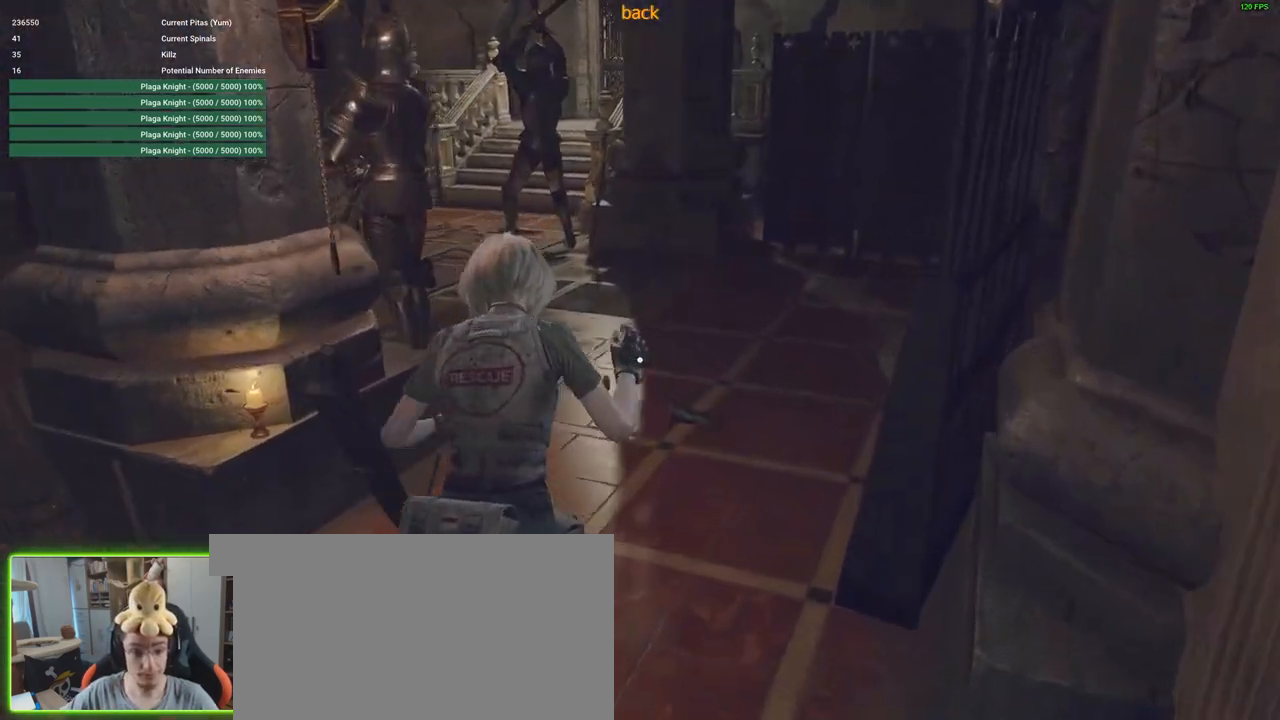
{"keys": ["shift", "w"], "mouse": [], "events": []}
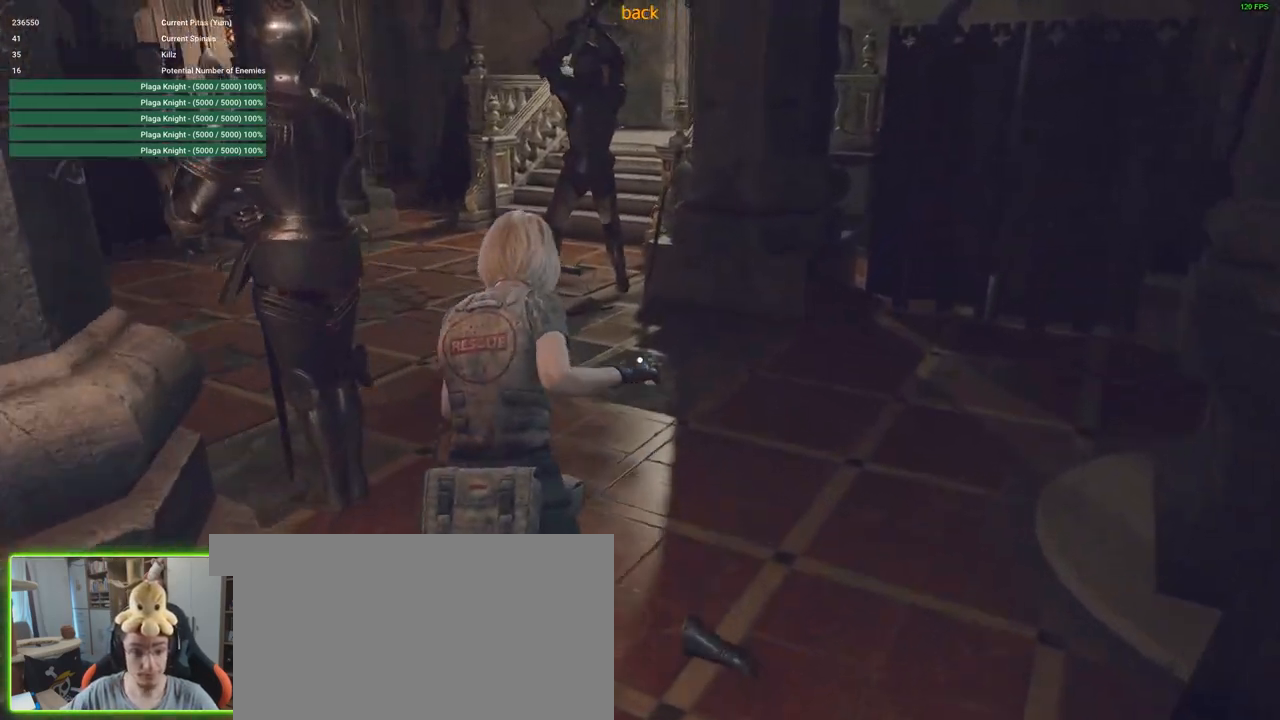
{"keys": ["a", "shift", "w"], "mouse": [], "events": [[316, "a", "down"]]}
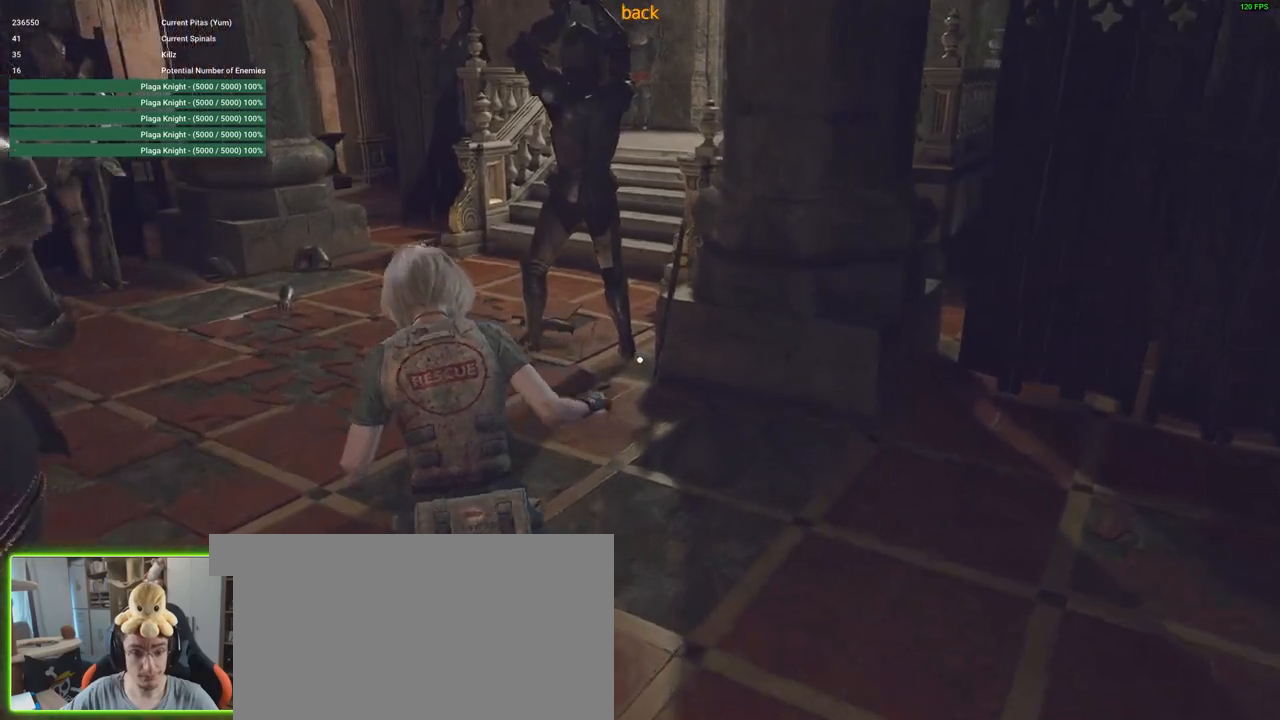
{"keys": ["a", "shift", "w"], "mouse": [], "events": [[150, "a", "up"], [466, "a", "down"]]}
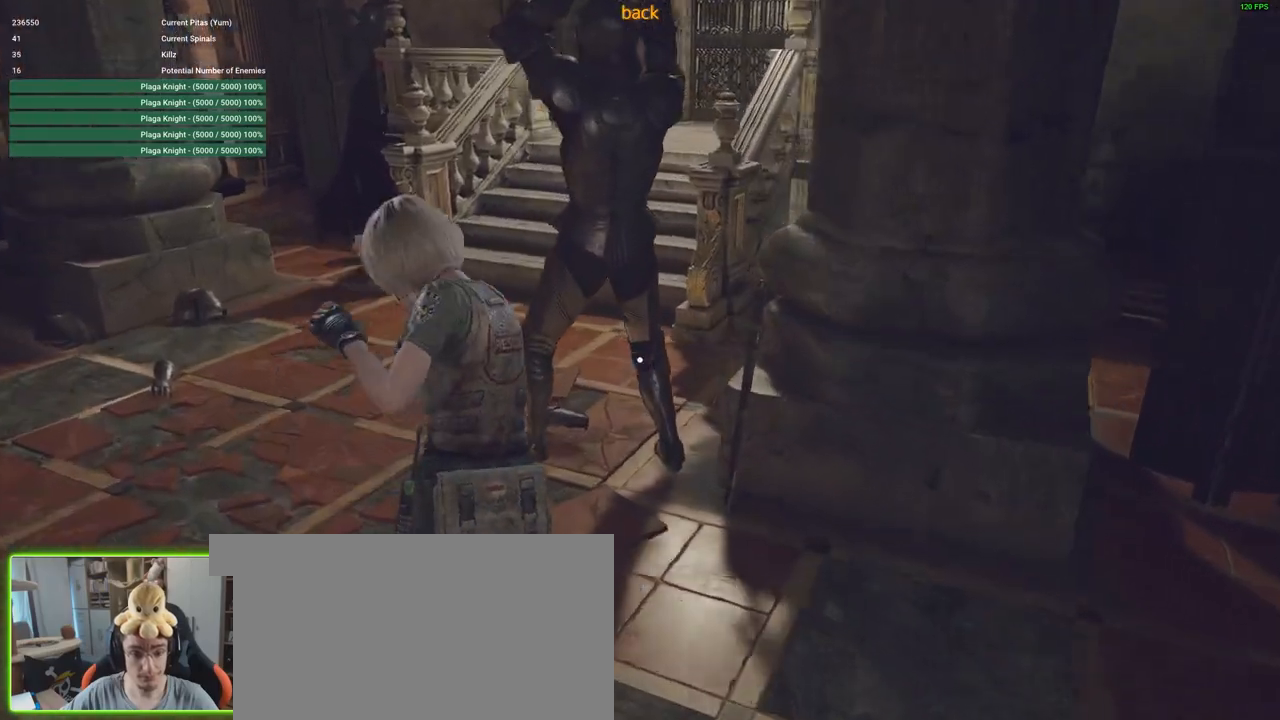
{"keys": ["d", "shift", "w"], "mouse": [], "events": [[166, "a", "up"], [450, "d", "down"]]}
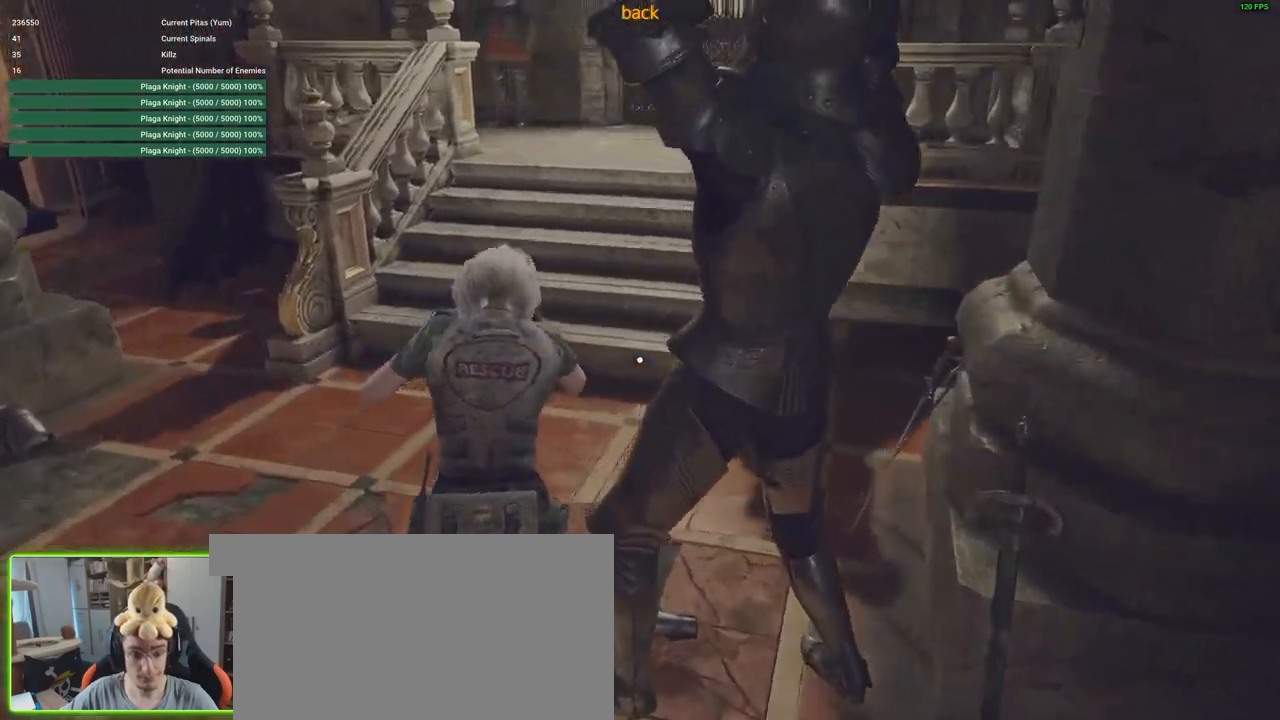
{"keys": ["shift", "w"], "mouse": [], "events": [[416, "d", "up"]]}
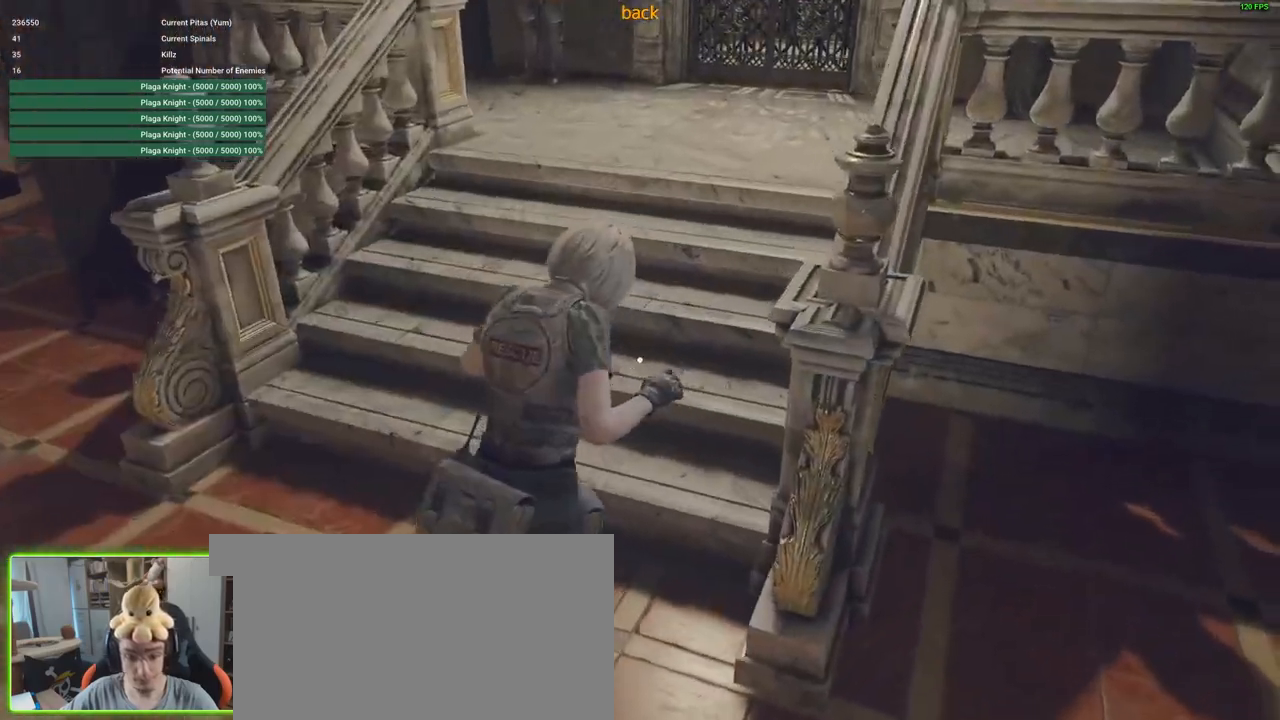
{"keys": ["shift", "w"], "mouse": [], "events": []}
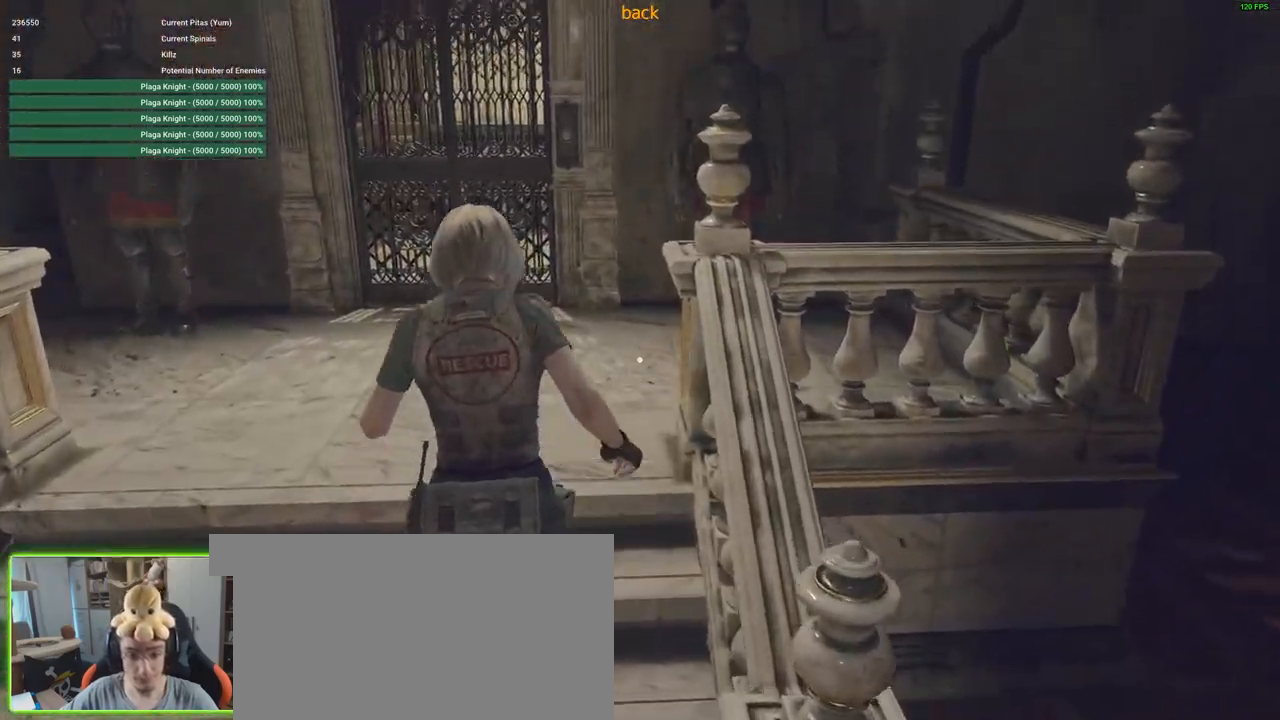
{"keys": ["shift", "w"], "mouse": [], "events": []}